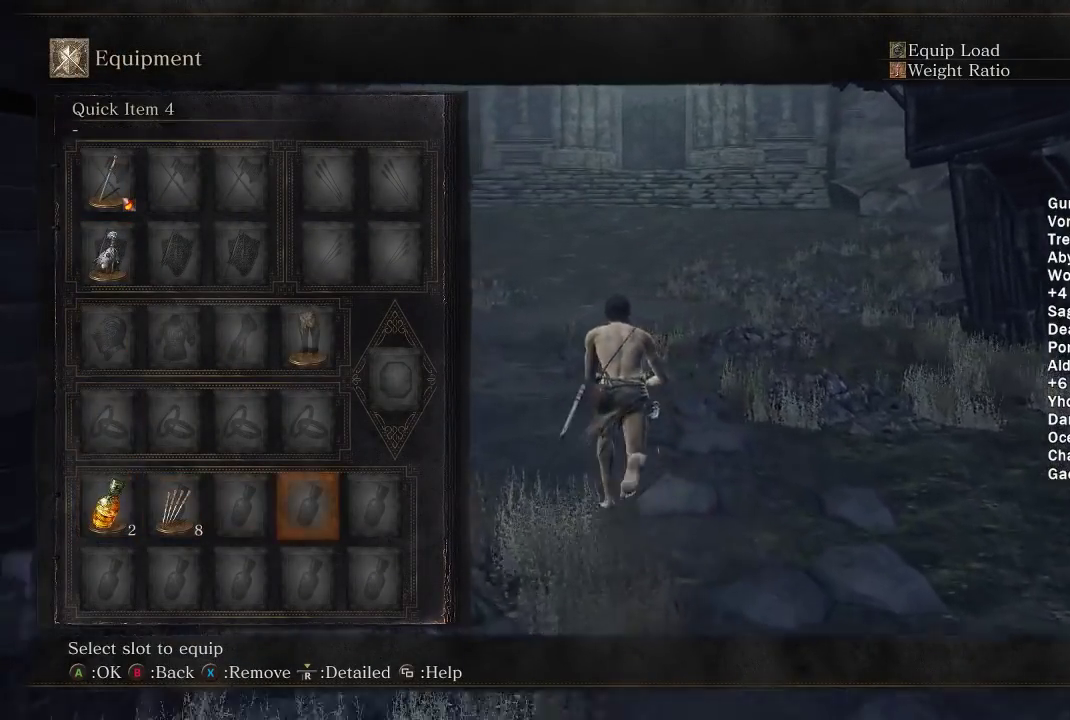
Gameplay with a controller (Xbox layout); each line is a JSON object with the inputs held at the frame after it. "events" lists button and stick changes between this image and that frame as [ms after this image, input, new state], when the widget could be followed in between.
{"buttons": ["B"], "left_stick": "up", "right_stick": "center", "events": [[100, "DPAD_LEFT", "up"], [117, "A", "down"], [233, "A", "up"], [400, "DPAD_RIGHT", "down"], [483, "DPAD_RIGHT", "up"]]}
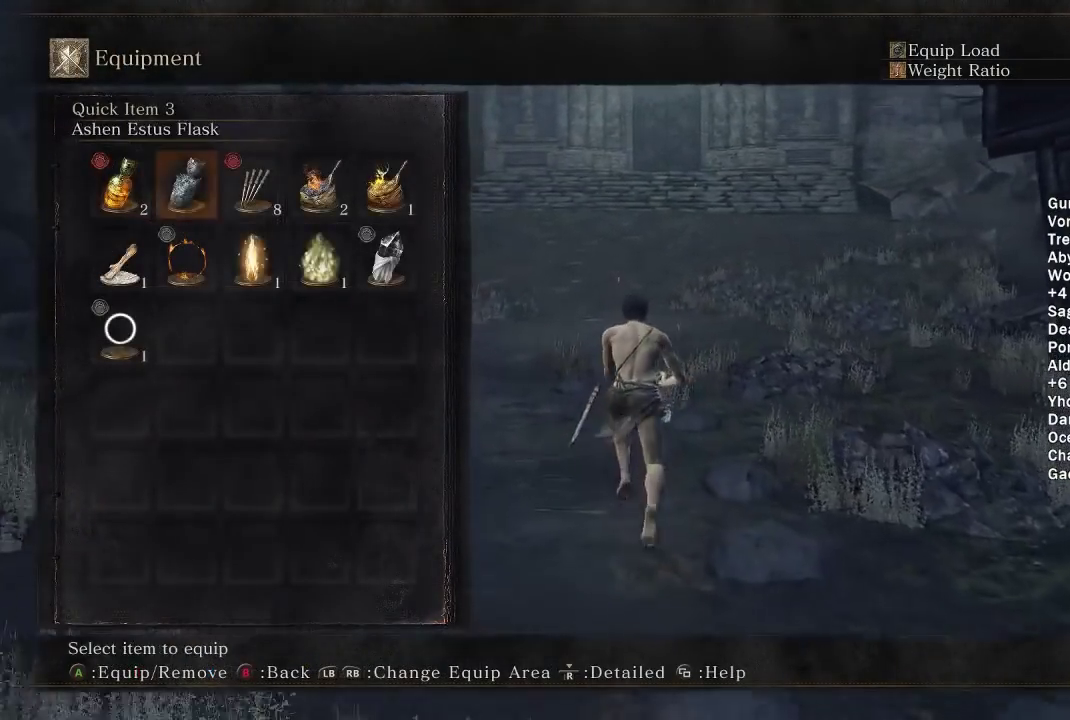
{"buttons": ["A", "B", "R1"], "left_stick": "up", "right_stick": "center", "events": [[83, "DPAD_RIGHT", "down"], [183, "DPAD_RIGHT", "up"], [250, "DPAD_RIGHT", "down"], [333, "A", "down"], [350, "DPAD_RIGHT", "up"], [483, "R1", "down"]]}
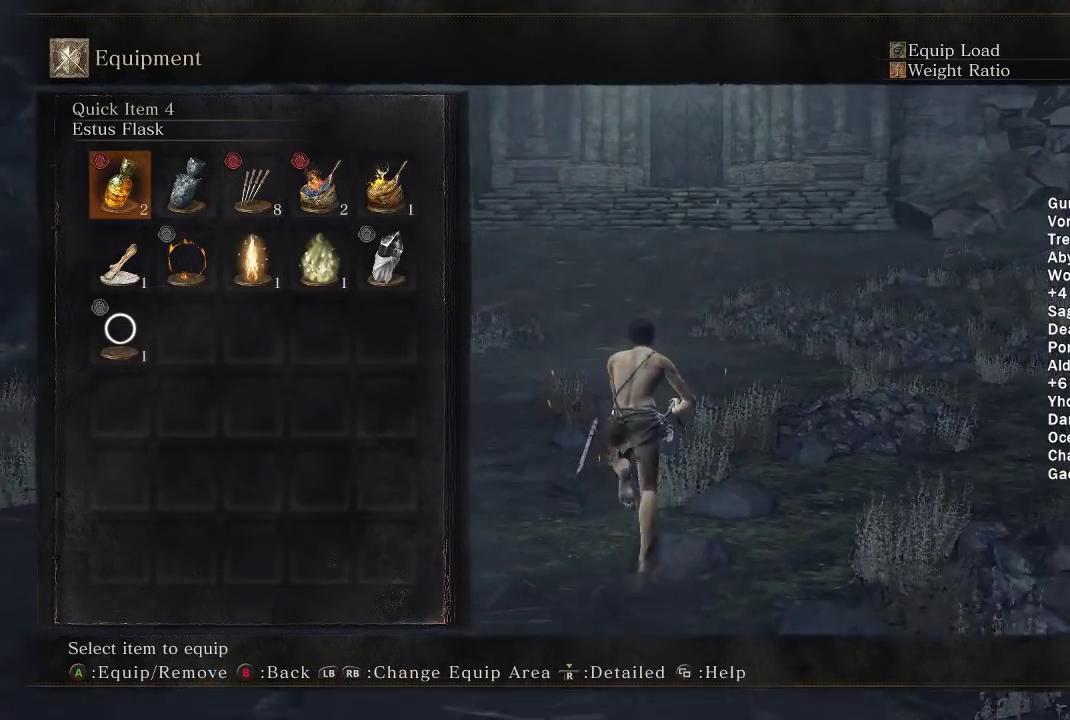
{"buttons": ["B"], "left_stick": "up", "right_stick": "center", "events": [[33, "A", "up"], [83, "R1", "up"], [167, "DPAD_DOWN", "down"], [250, "A", "down"], [300, "DPAD_DOWN", "up"], [467, "A", "up"]]}
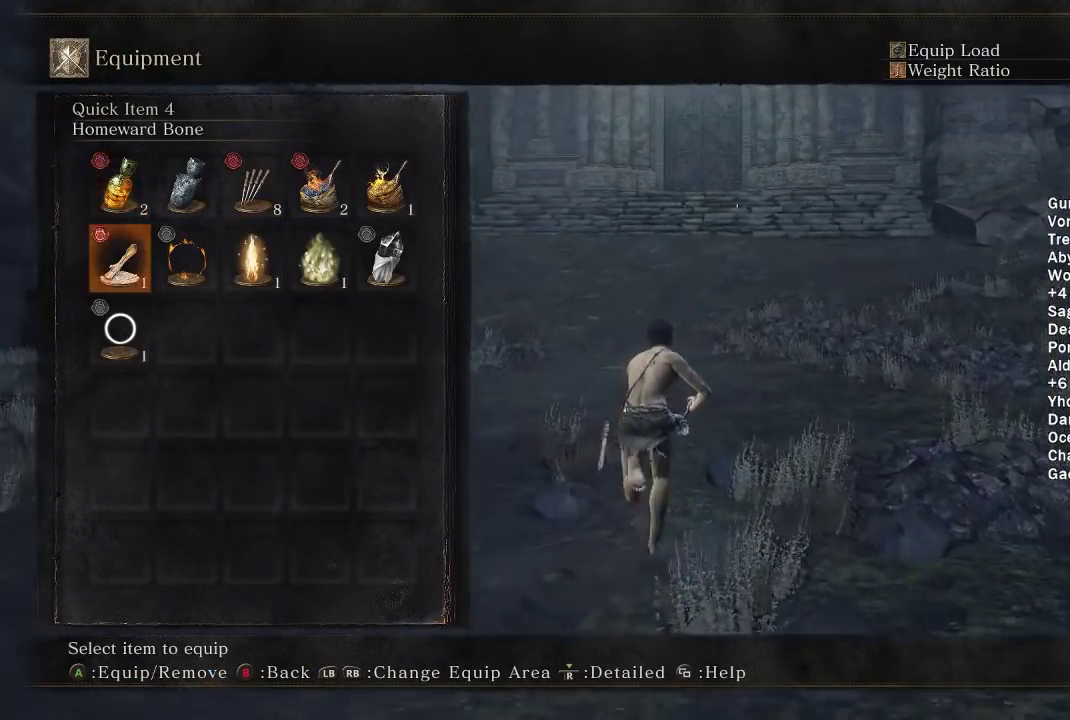
{"buttons": ["B"], "left_stick": "up", "right_stick": "center", "events": [[33, "START", "down"], [100, "START", "up"]]}
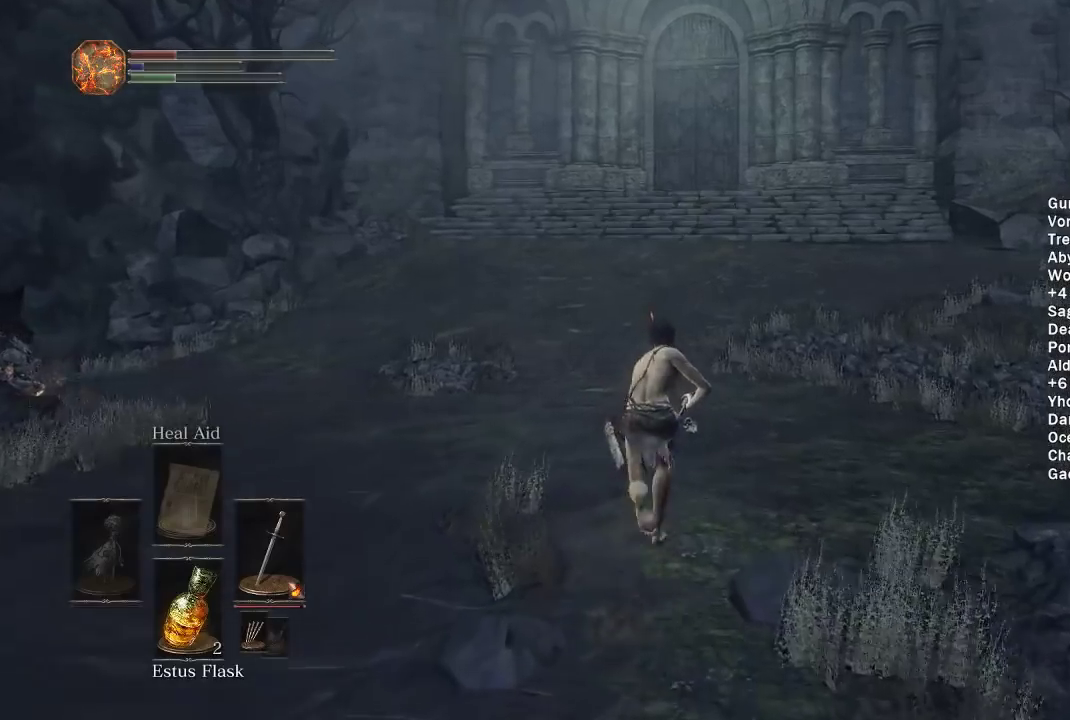
{"buttons": ["B", "Y"], "left_stick": "up", "right_stick": "center", "events": [[383, "Y", "down"]]}
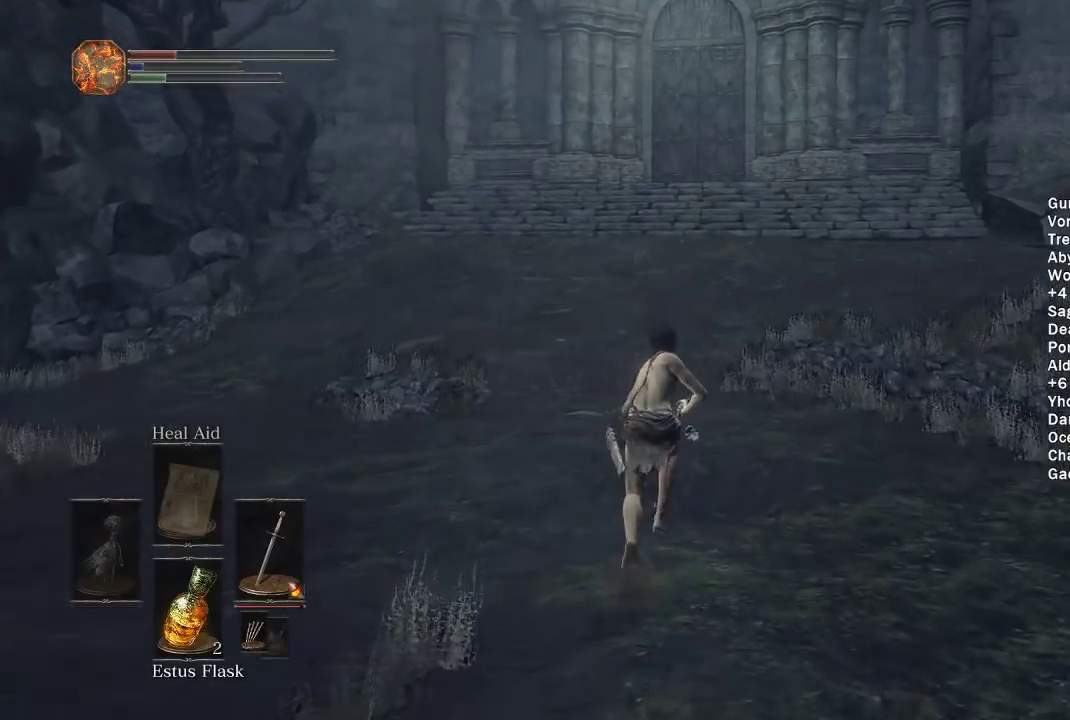
{"buttons": [], "left_stick": "up", "right_stick": "center", "events": [[33, "Y", "up"], [467, "B", "up"]]}
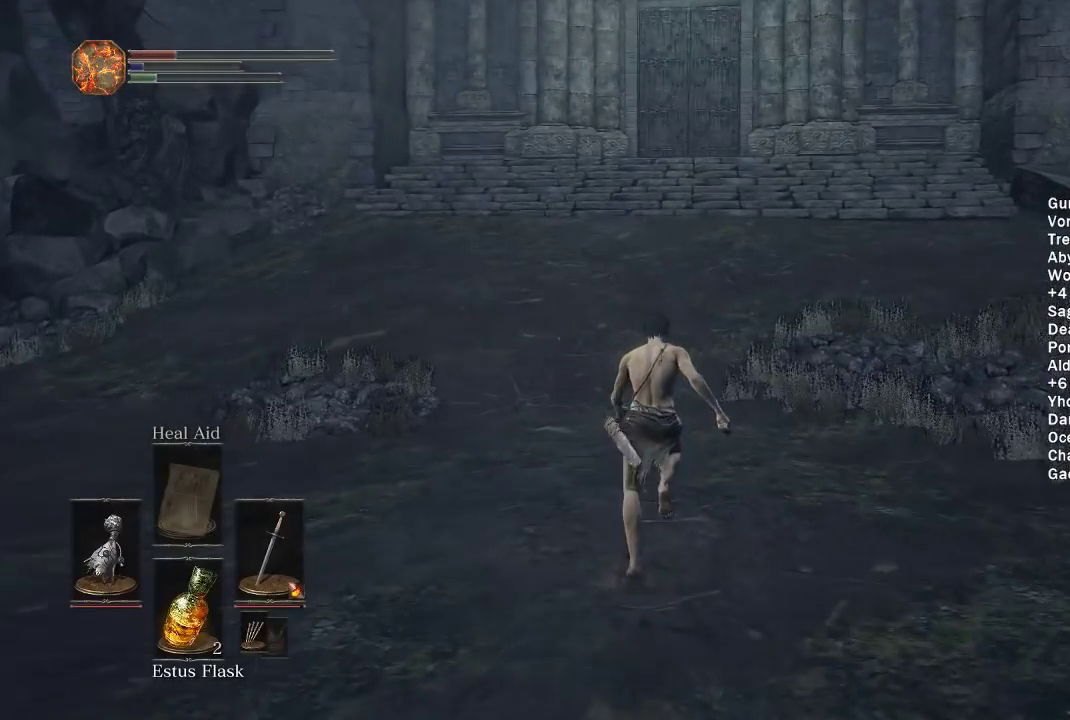
{"buttons": ["B"], "left_stick": "up", "right_stick": "center", "events": [[433, "B", "down"]]}
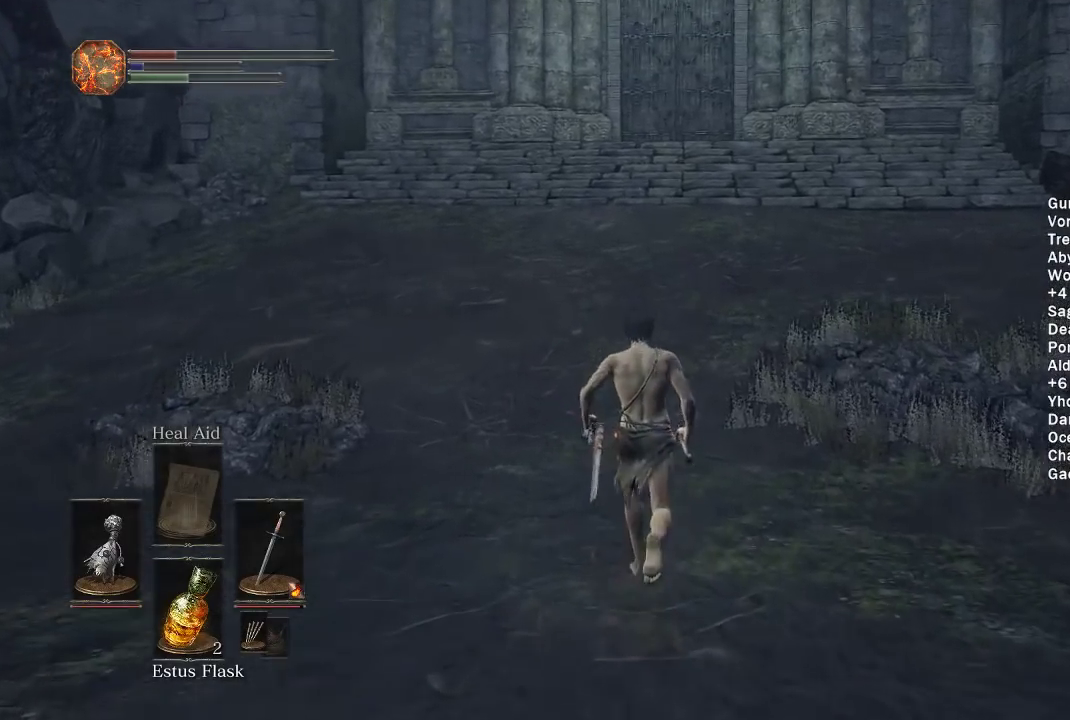
{"buttons": ["B"], "left_stick": "up", "right_stick": "center", "events": []}
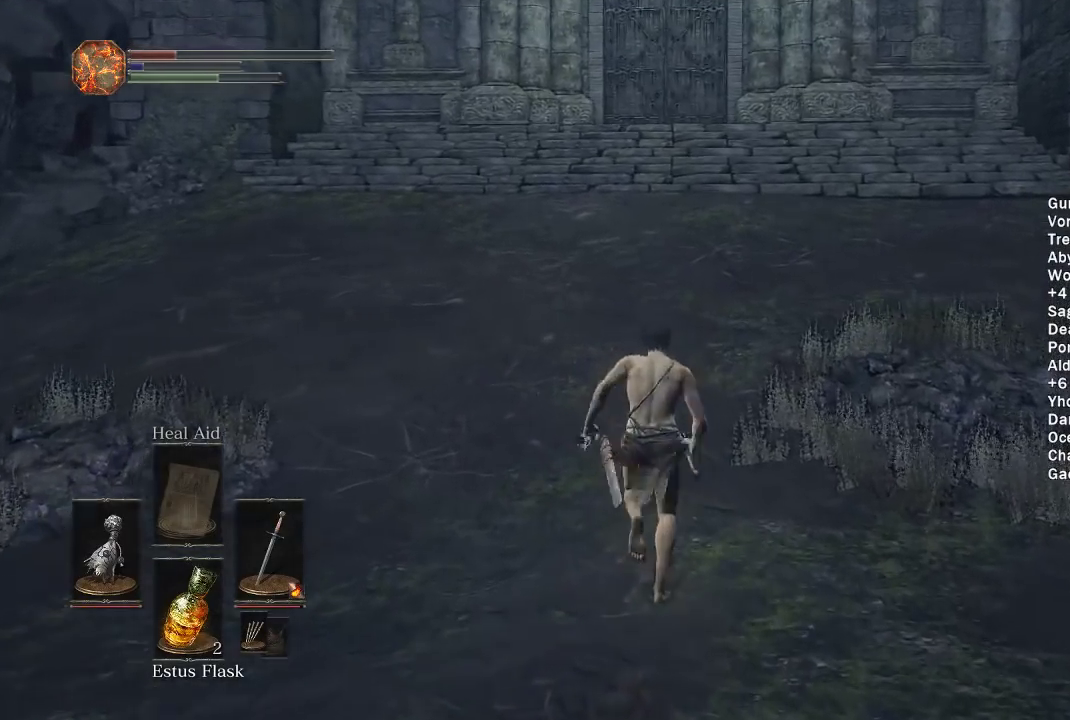
{"buttons": ["B"], "left_stick": "up", "right_stick": "center", "events": []}
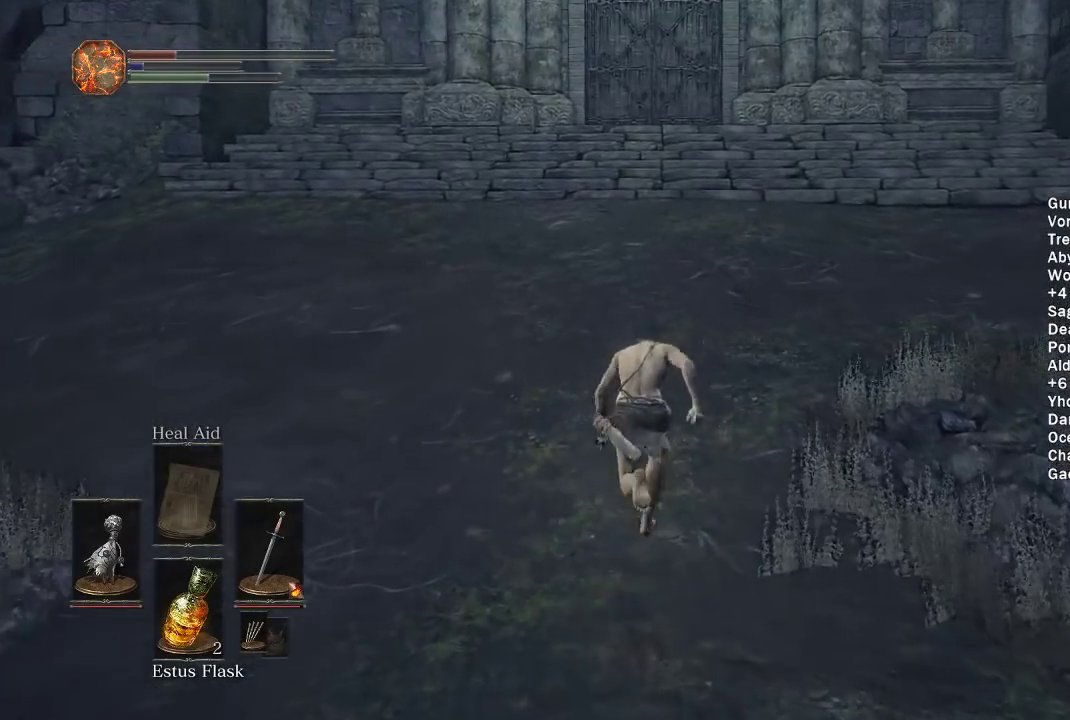
{"buttons": ["B"], "left_stick": "up", "right_stick": "center", "events": []}
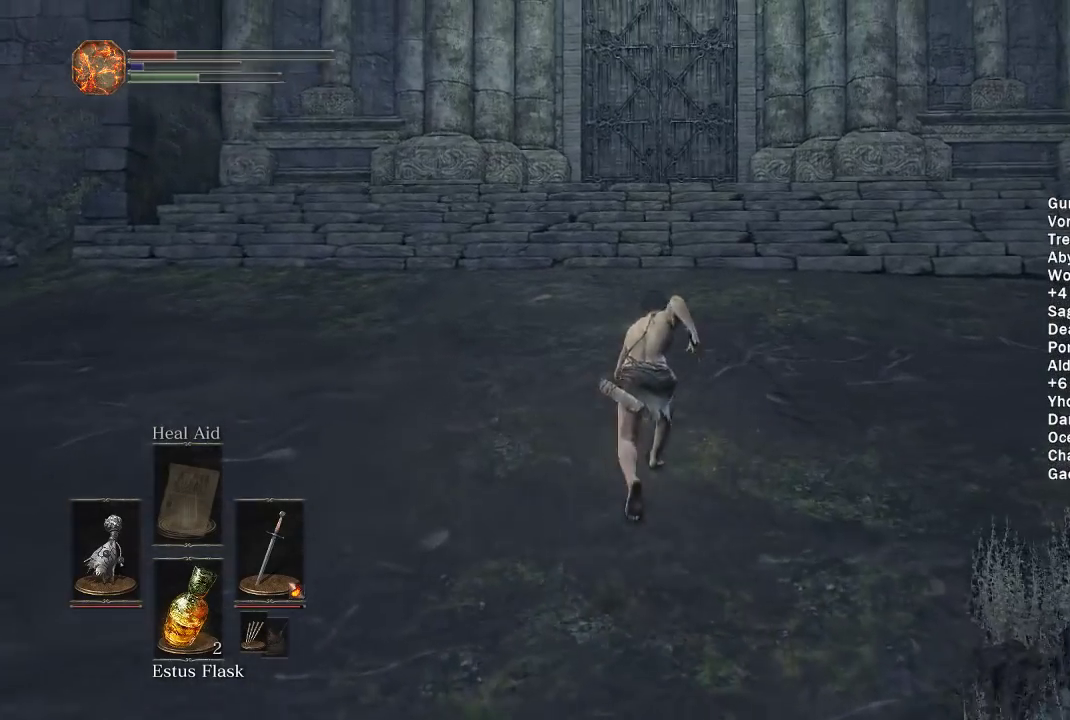
{"buttons": ["B"], "left_stick": "up", "right_stick": "center", "events": [[67, "right_stick", "down"], [117, "right_stick", "center"]]}
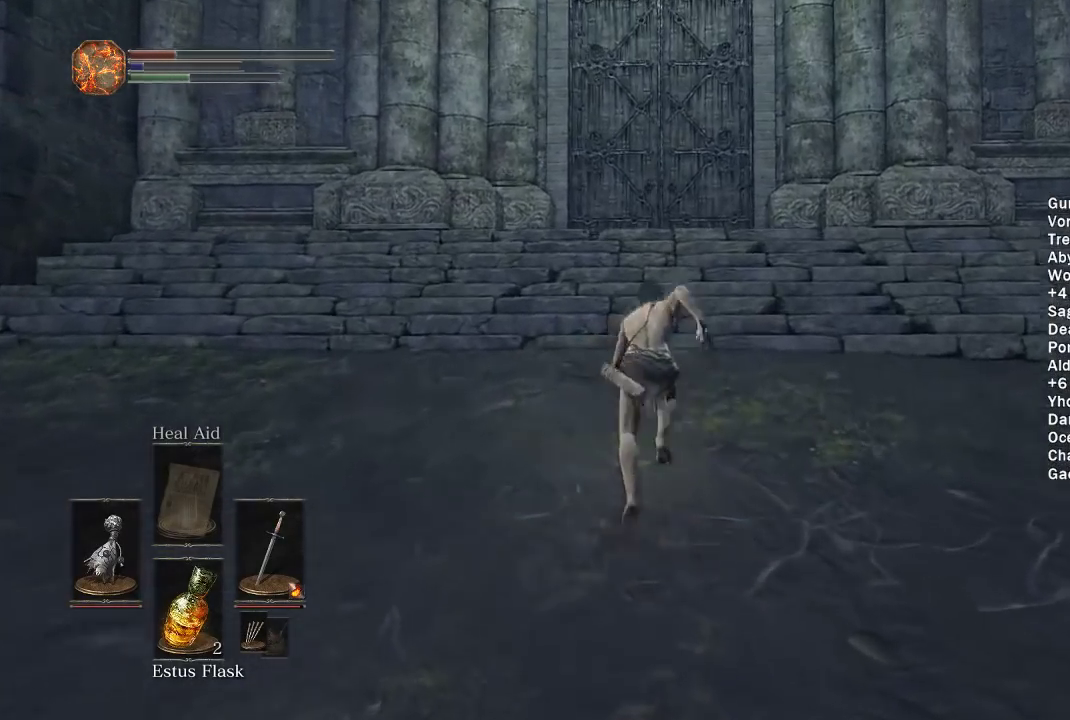
{"buttons": ["B"], "left_stick": "up", "right_stick": "center", "events": [[150, "right_stick", "down"], [267, "right_stick", "center"]]}
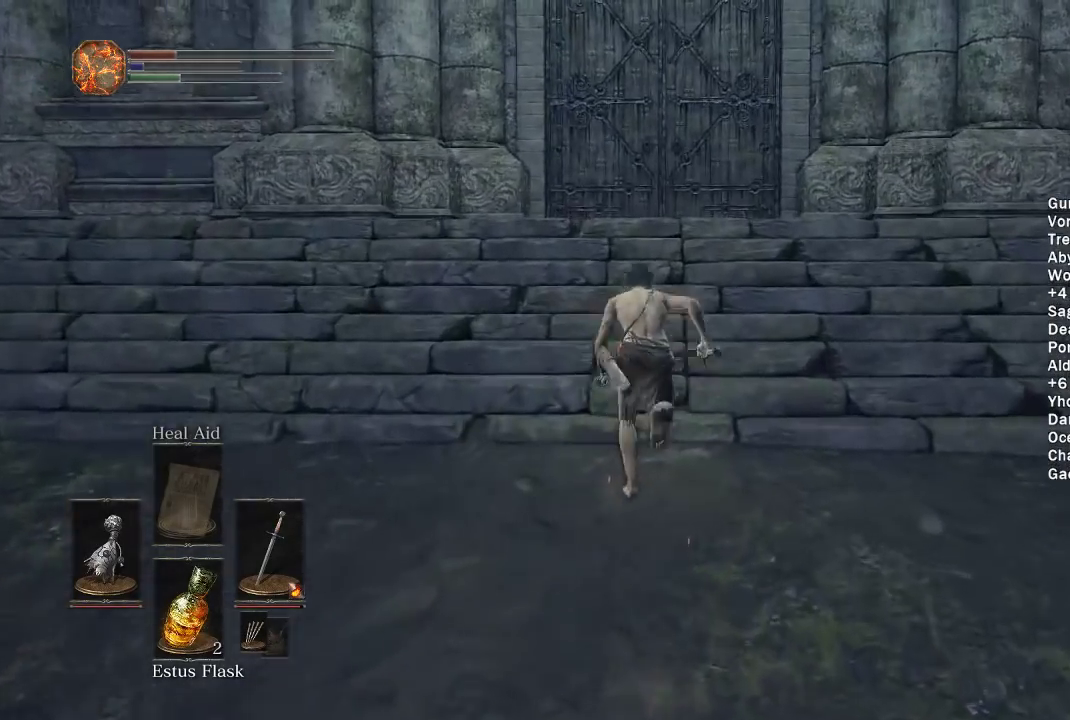
{"buttons": ["B"], "left_stick": "up", "right_stick": "center", "events": [[200, "right_stick", "down"], [300, "right_stick", "center"]]}
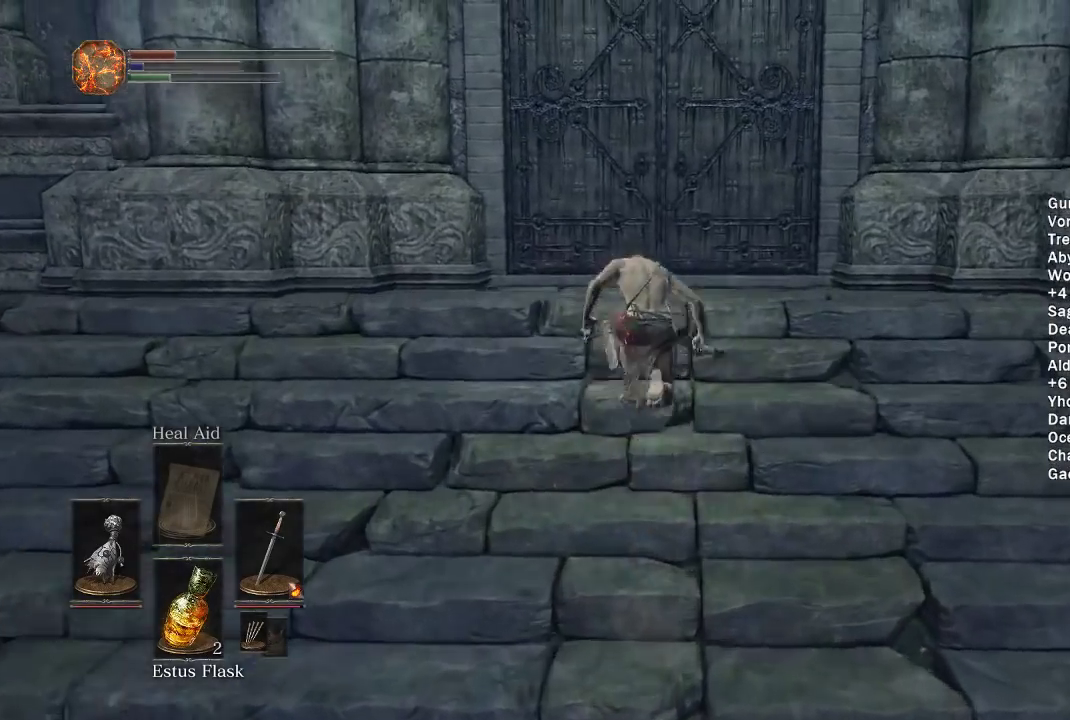
{"buttons": ["A"], "left_stick": "up", "right_stick": "center", "events": [[400, "B", "up"], [500, "A", "down"]]}
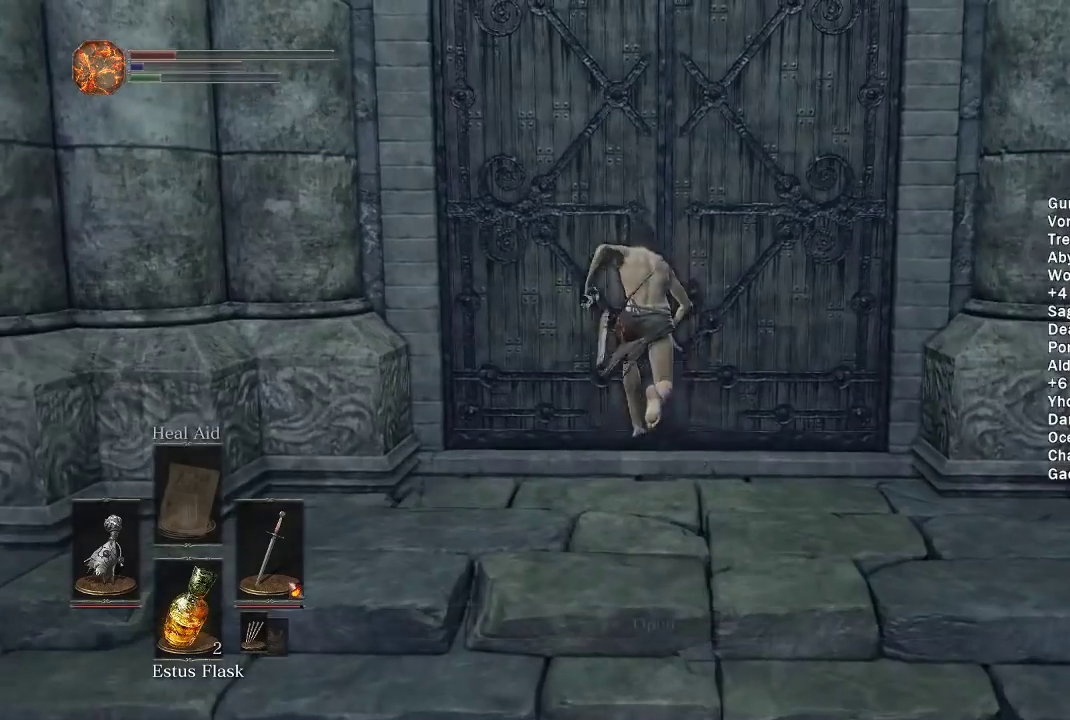
{"buttons": ["L1"], "left_stick": "center", "right_stick": "center", "events": [[83, "A", "up"], [83, "left_stick", "center"], [133, "START", "down"], [233, "START", "up"], [267, "DPAD_LEFT", "down"], [350, "A", "down"], [367, "DPAD_LEFT", "up"], [433, "A", "up"], [467, "L1", "down"]]}
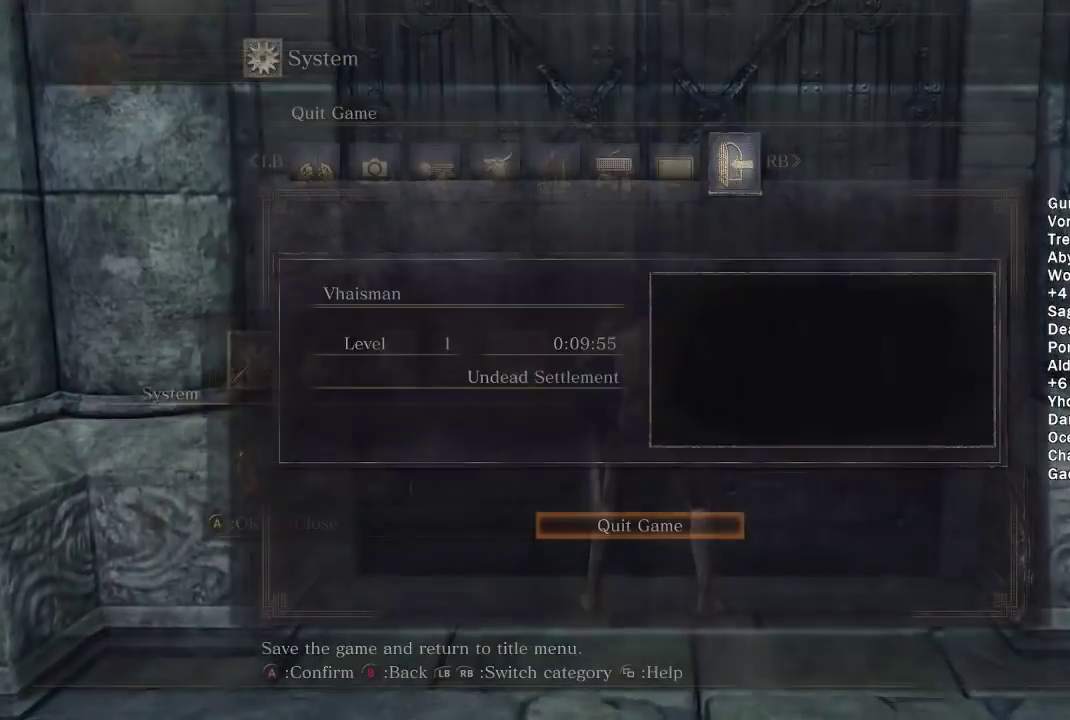
{"buttons": ["A"], "left_stick": "center", "right_stick": "center", "events": [[33, "A", "down"], [67, "L1", "up"], [100, "A", "up"], [133, "DPAD_LEFT", "down"], [183, "A", "down"], [250, "A", "up"], [250, "DPAD_LEFT", "up"], [333, "A", "down"], [417, "A", "up"], [483, "A", "down"]]}
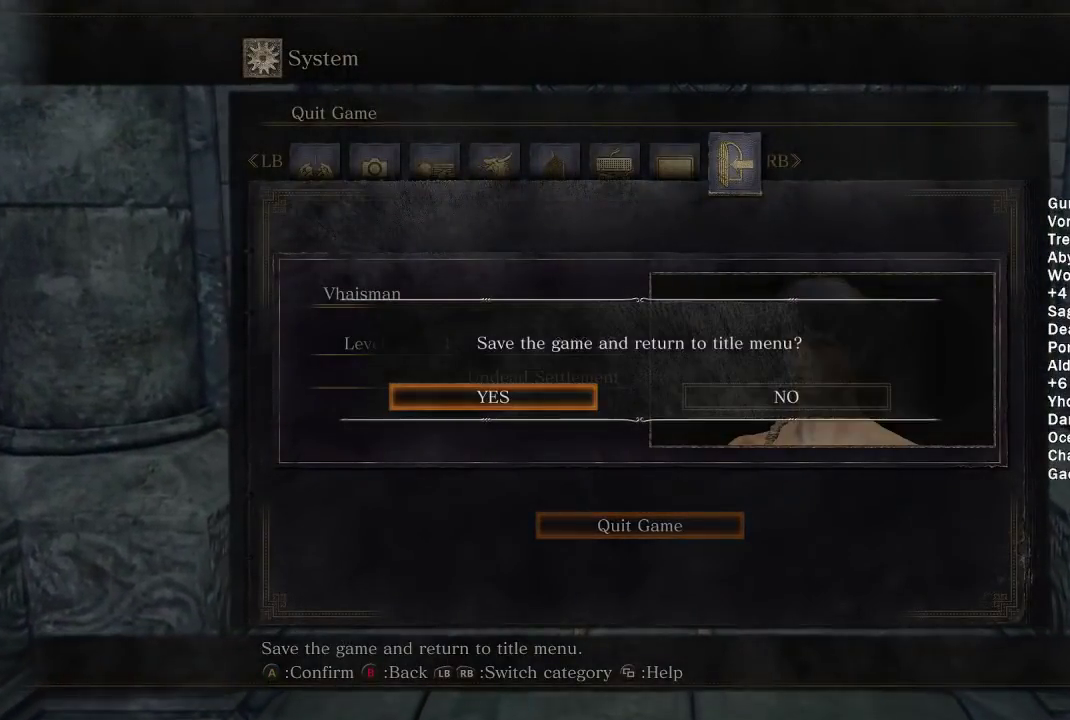
{"buttons": ["A"], "left_stick": "center", "right_stick": "center", "events": [[83, "A", "up"], [150, "A", "down"], [217, "A", "up"], [300, "A", "down"], [383, "A", "up"], [450, "A", "down"]]}
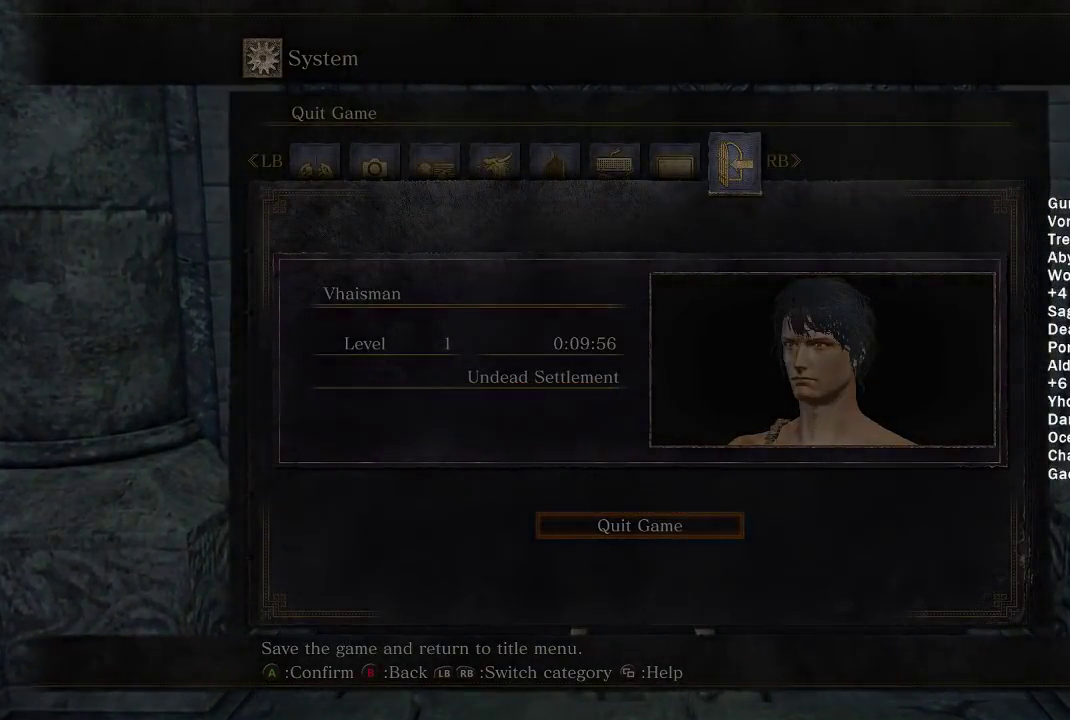
{"buttons": [], "left_stick": "center", "right_stick": "center", "events": [[33, "A", "up"], [117, "A", "down"], [217, "A", "up"], [300, "A", "down"], [400, "A", "up"]]}
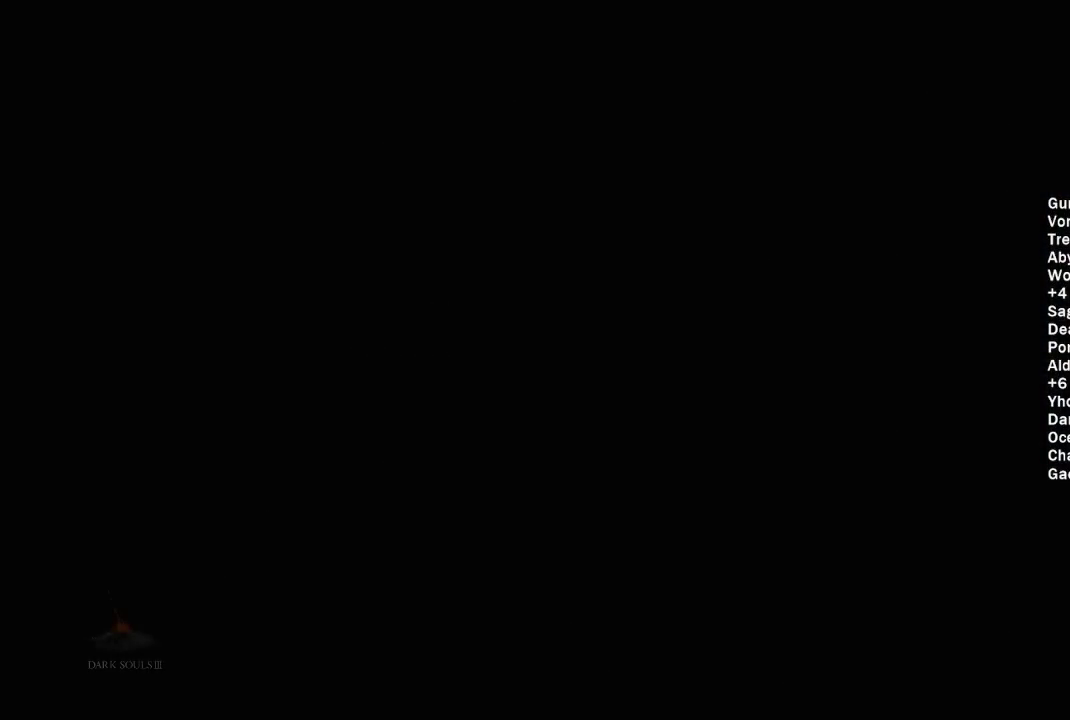
{"buttons": [], "left_stick": "center", "right_stick": "center", "events": [[67, "A", "down"], [250, "A", "up"]]}
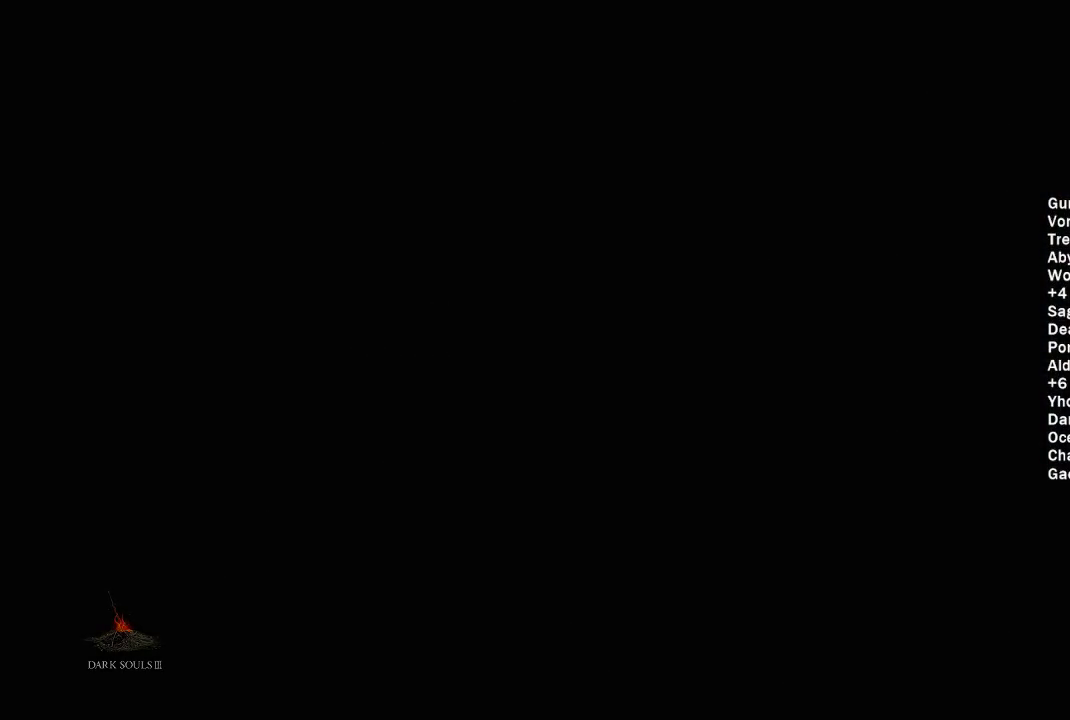
{"buttons": [], "left_stick": "center", "right_stick": "center", "events": []}
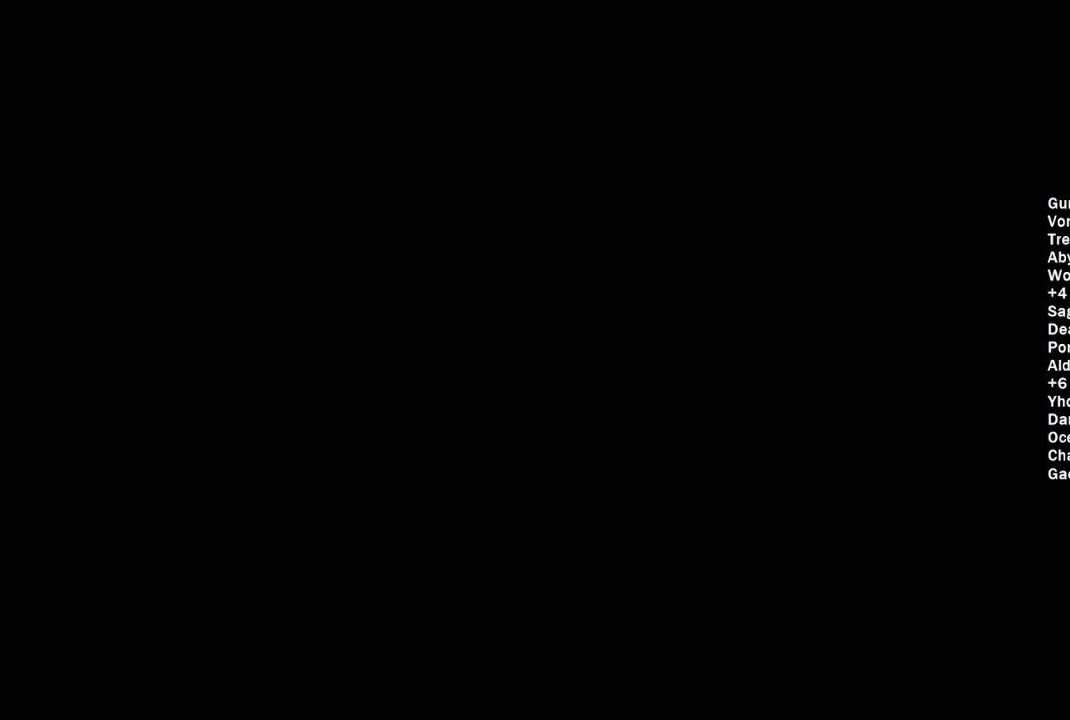
{"buttons": [], "left_stick": "center", "right_stick": "center", "events": []}
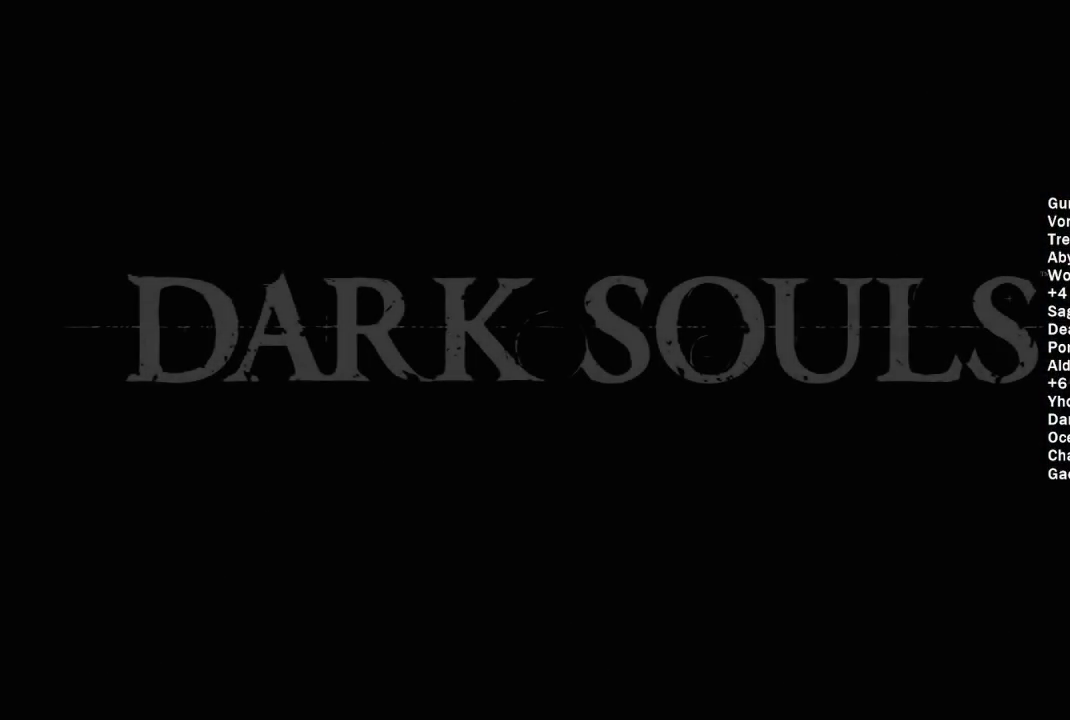
{"buttons": [], "left_stick": "center", "right_stick": "center", "events": []}
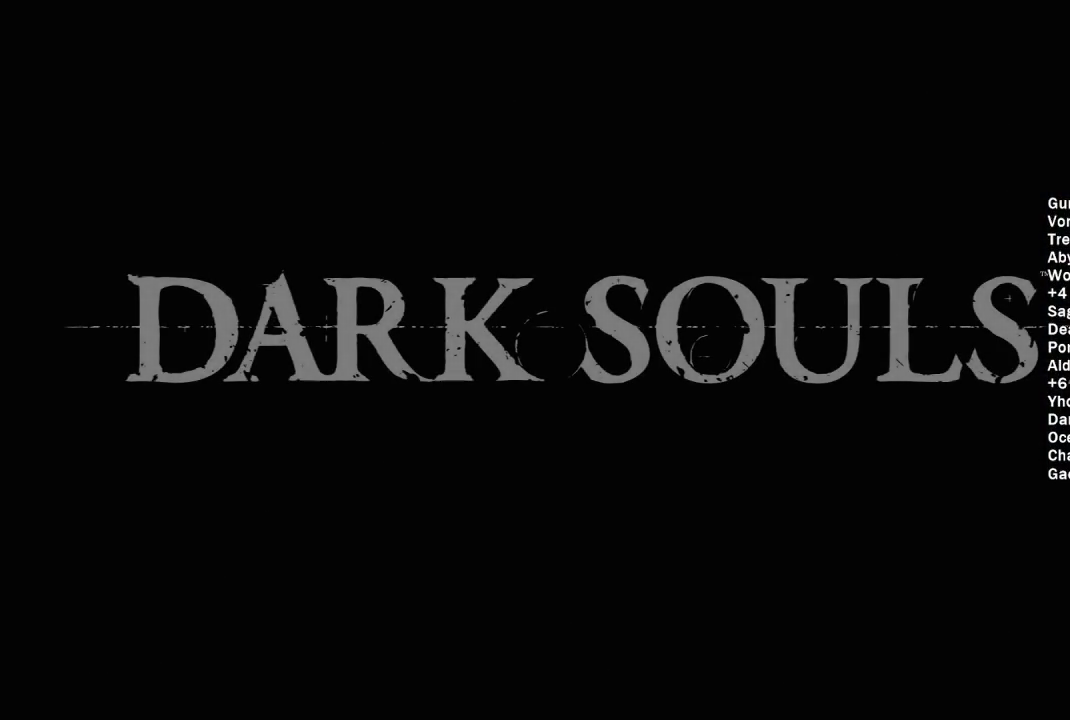
{"buttons": [], "left_stick": "center", "right_stick": "center", "events": []}
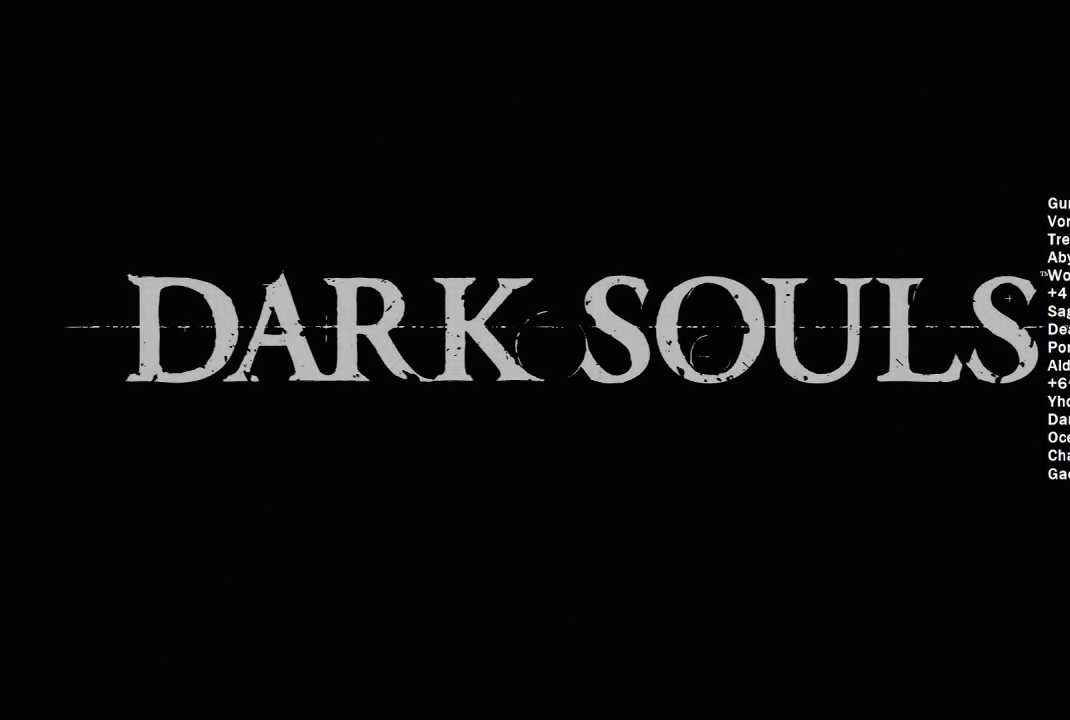
{"buttons": ["A"], "left_stick": "center", "right_stick": "center", "events": [[283, "A", "down"], [400, "A", "up"], [483, "A", "down"]]}
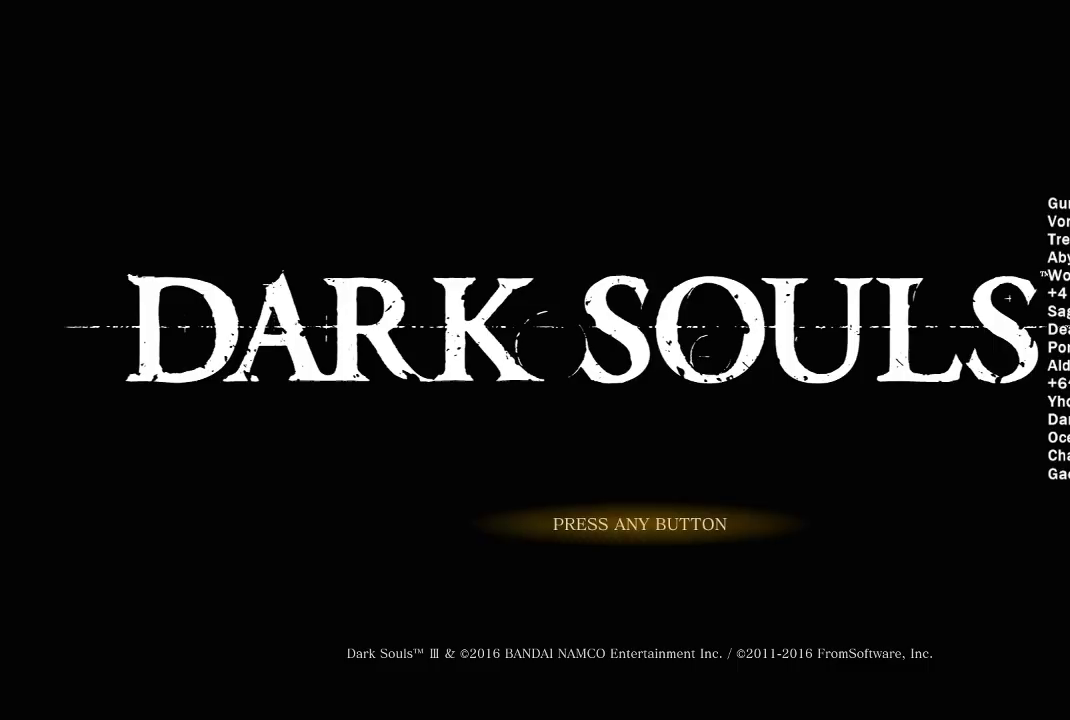
{"buttons": [], "left_stick": "center", "right_stick": "center", "events": [[100, "A", "up"], [183, "A", "down"], [283, "A", "up"]]}
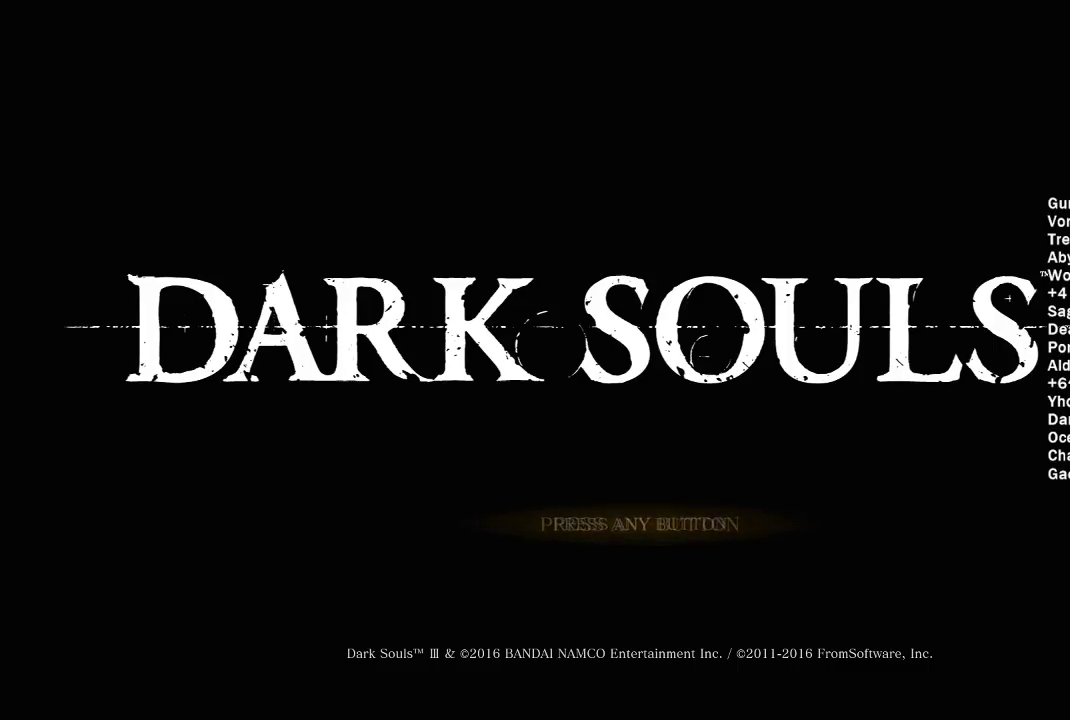
{"buttons": [], "left_stick": "center", "right_stick": "center", "events": []}
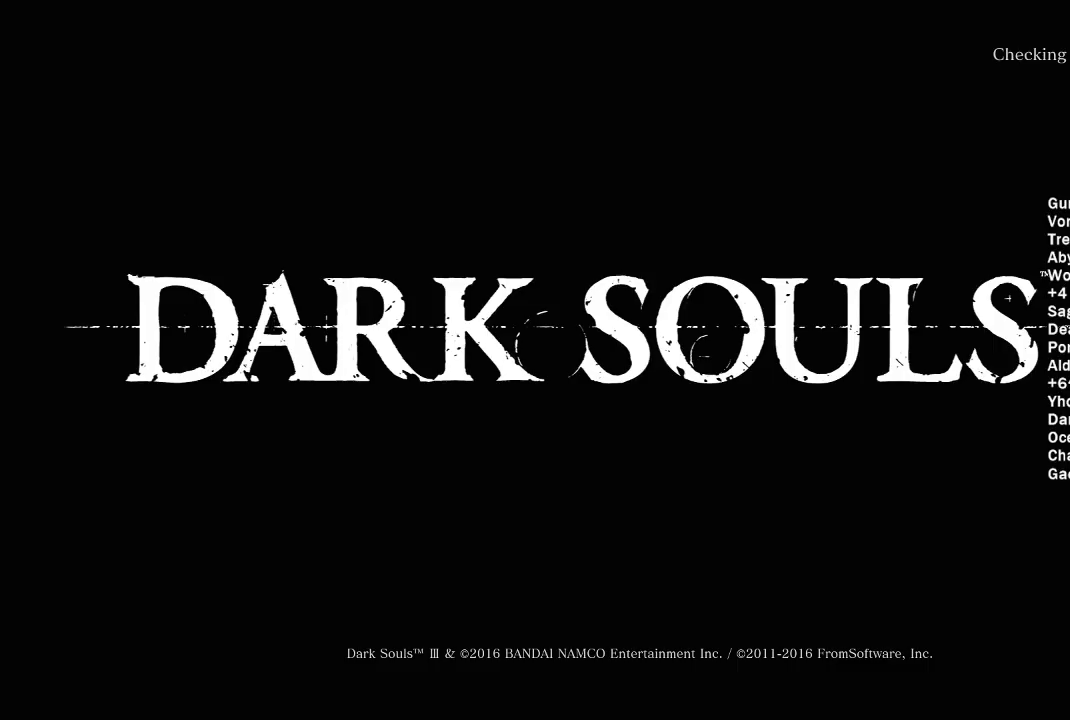
{"buttons": [], "left_stick": "center", "right_stick": "center", "events": []}
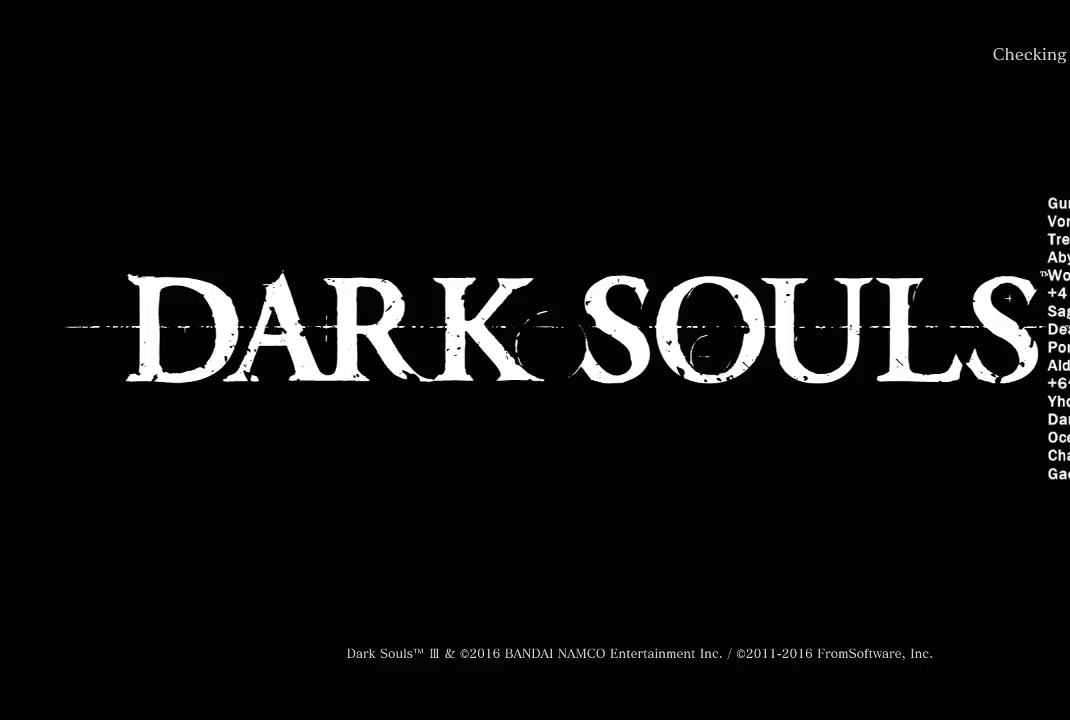
{"buttons": ["A"], "left_stick": "center", "right_stick": "center", "events": [[33, "A", "down"], [167, "A", "up"], [233, "A", "down"], [317, "A", "up"], [417, "A", "down"]]}
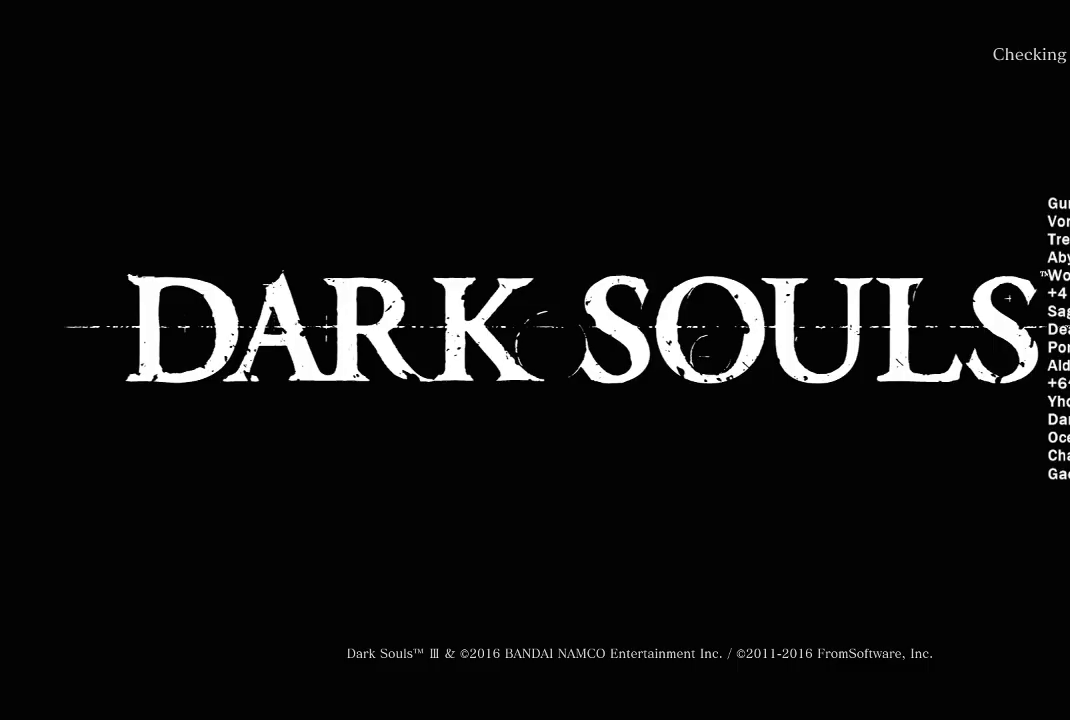
{"buttons": [], "left_stick": "center", "right_stick": "center", "events": [[17, "A", "up"], [100, "A", "down"], [217, "A", "up"], [317, "A", "down"], [417, "A", "up"]]}